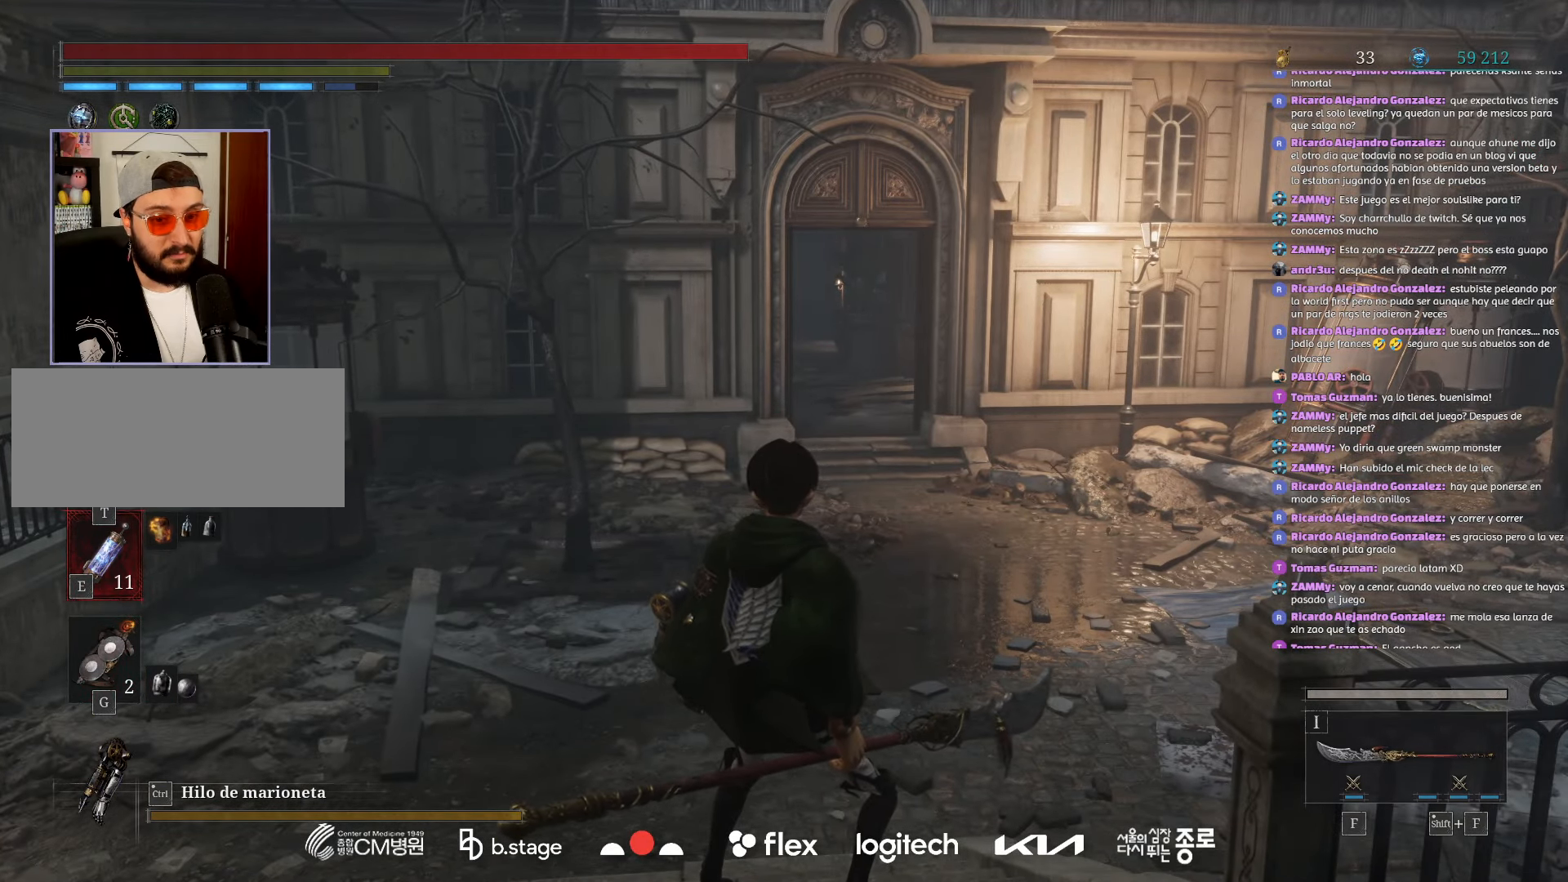
Gameplay with keyboard and mouse; each line is a JSON object with the keys and mouse buttons held at the frame after it. "events" lists presses ("down") and releases ("up") of "a", "ctrl", "d", "e", "f", "q", "r", "s", "shift", "space", "tab", "w", "mouse_left", "mouse_wheel", "mouse_right", "mouse_mb4" and "mouse_mb5" between this image and that frame as [ms after this image, input, new state], when the widget could be followed in between. "mouse_left", "mouse_wheel", "mouse_right", "mouse_mb4", "mouse_mb5" = the "left", "wheel", "right", "mb4", "mb5" buttons of the "mouse" list. No other keys are recorded. "wheel" means that the mouse wheel is clicked or scrolled. Mouse movement is not recorded.
{"keys": [], "mouse": [], "events": [[84, "mouse_wheel", "down"], [217, "mouse_wheel", "up"]]}
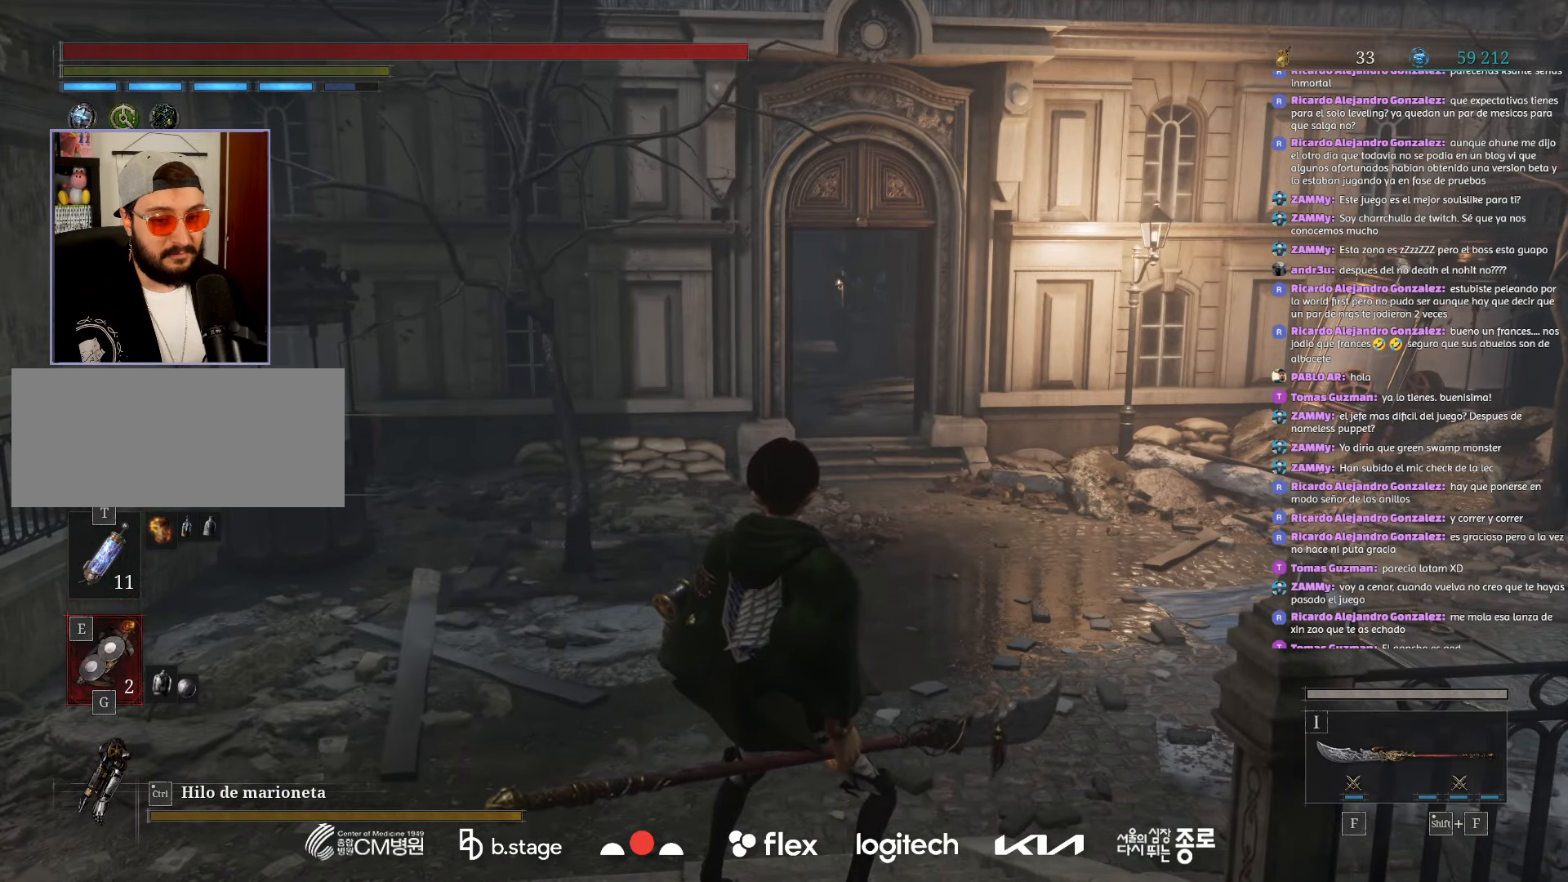
{"keys": ["w"], "mouse": [], "events": [[150, "w", "down"]]}
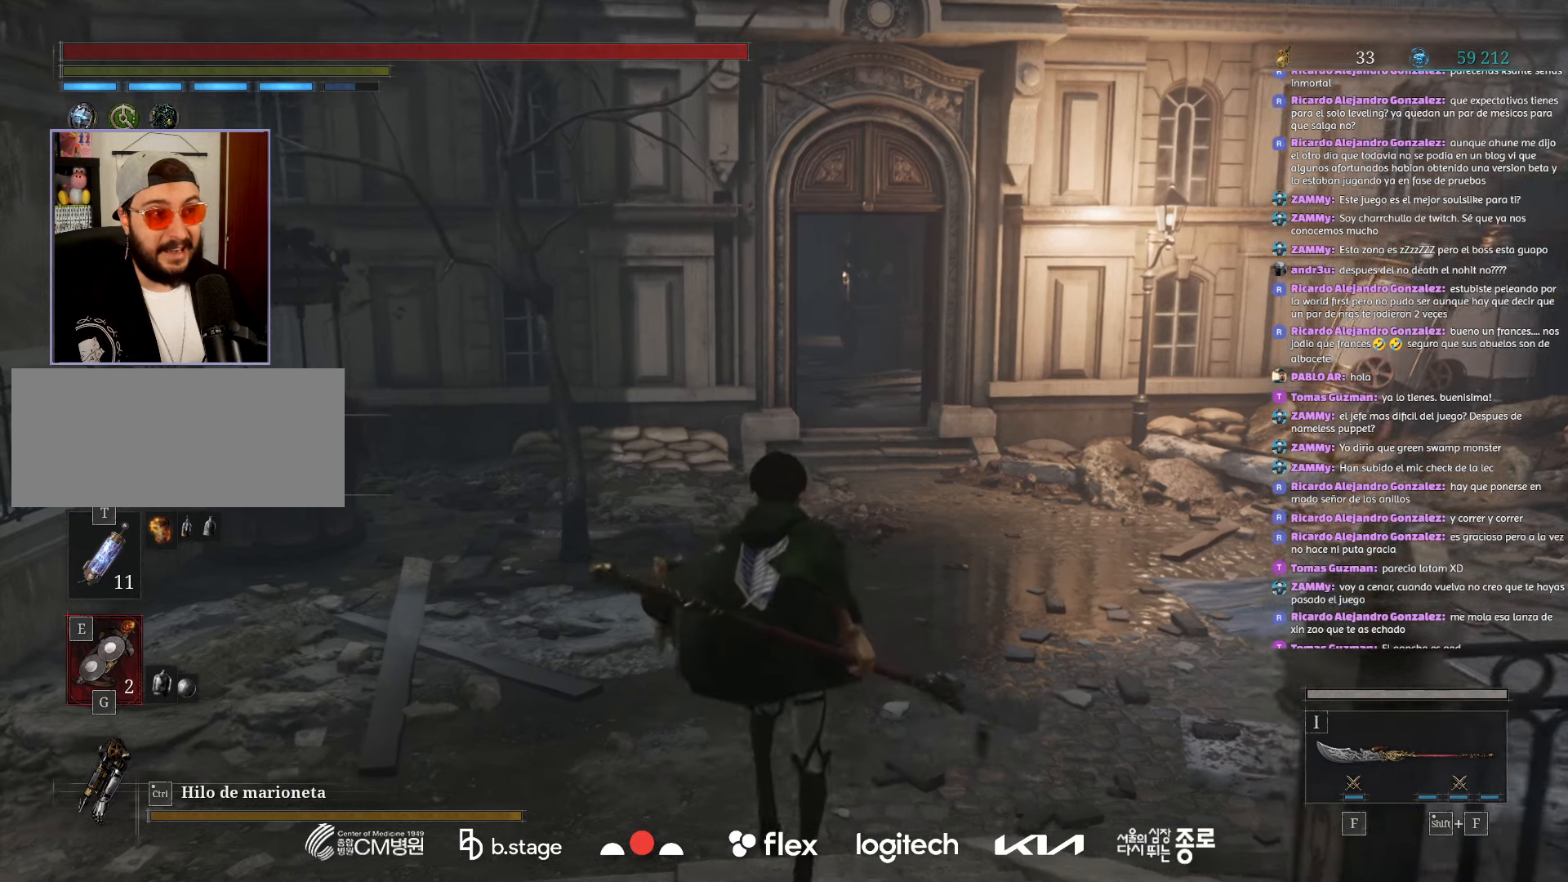
{"keys": [], "mouse": [], "events": [[134, "w", "up"]]}
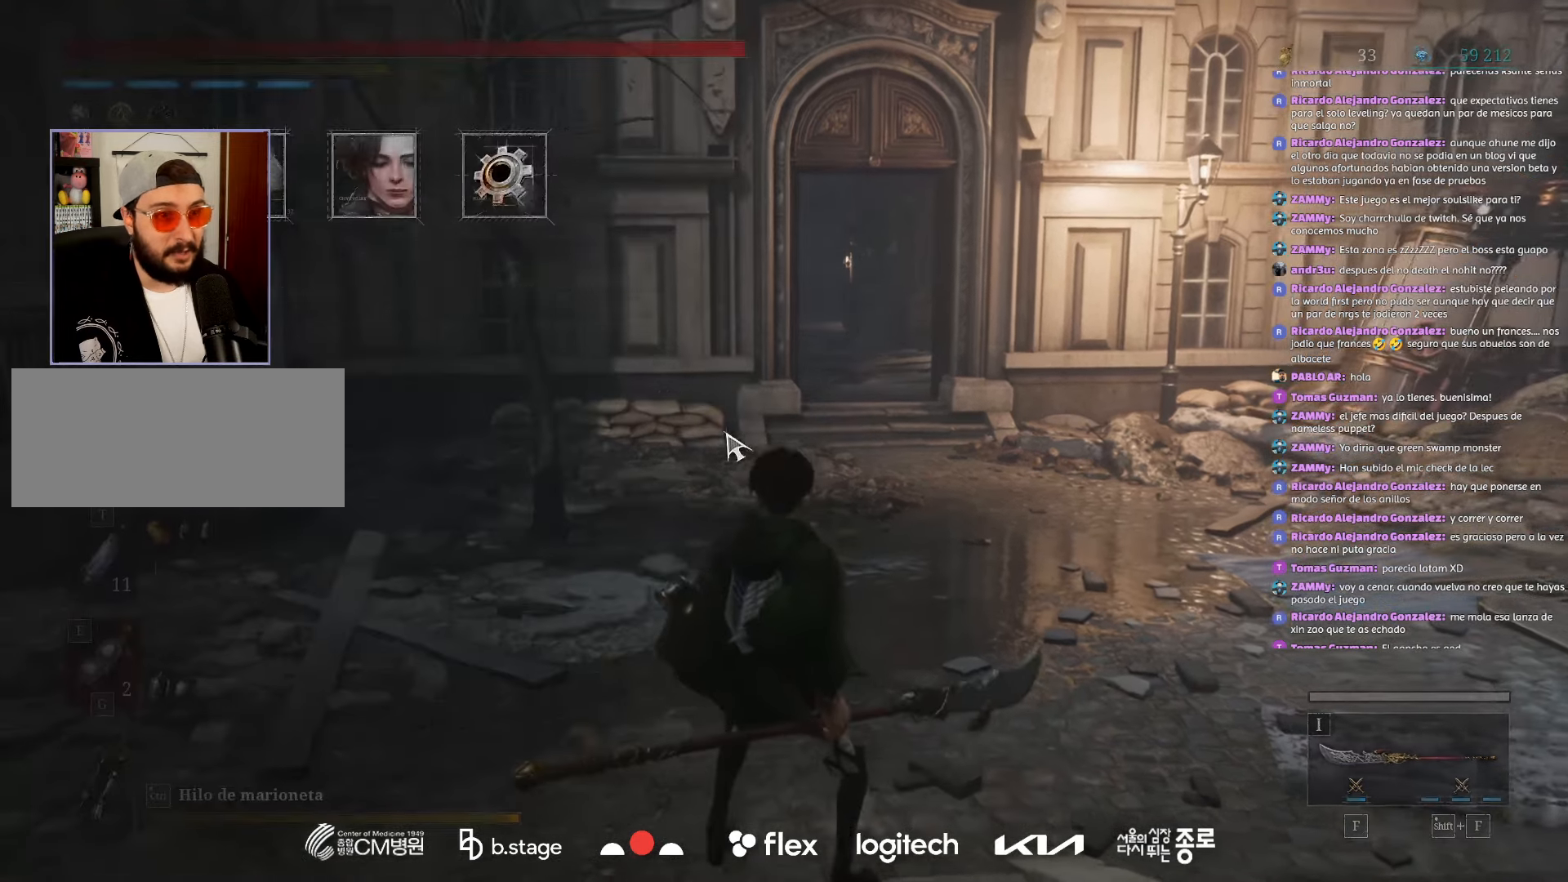
{"keys": [], "mouse": ["left"], "events": [[417, "mouse_left", "down"]]}
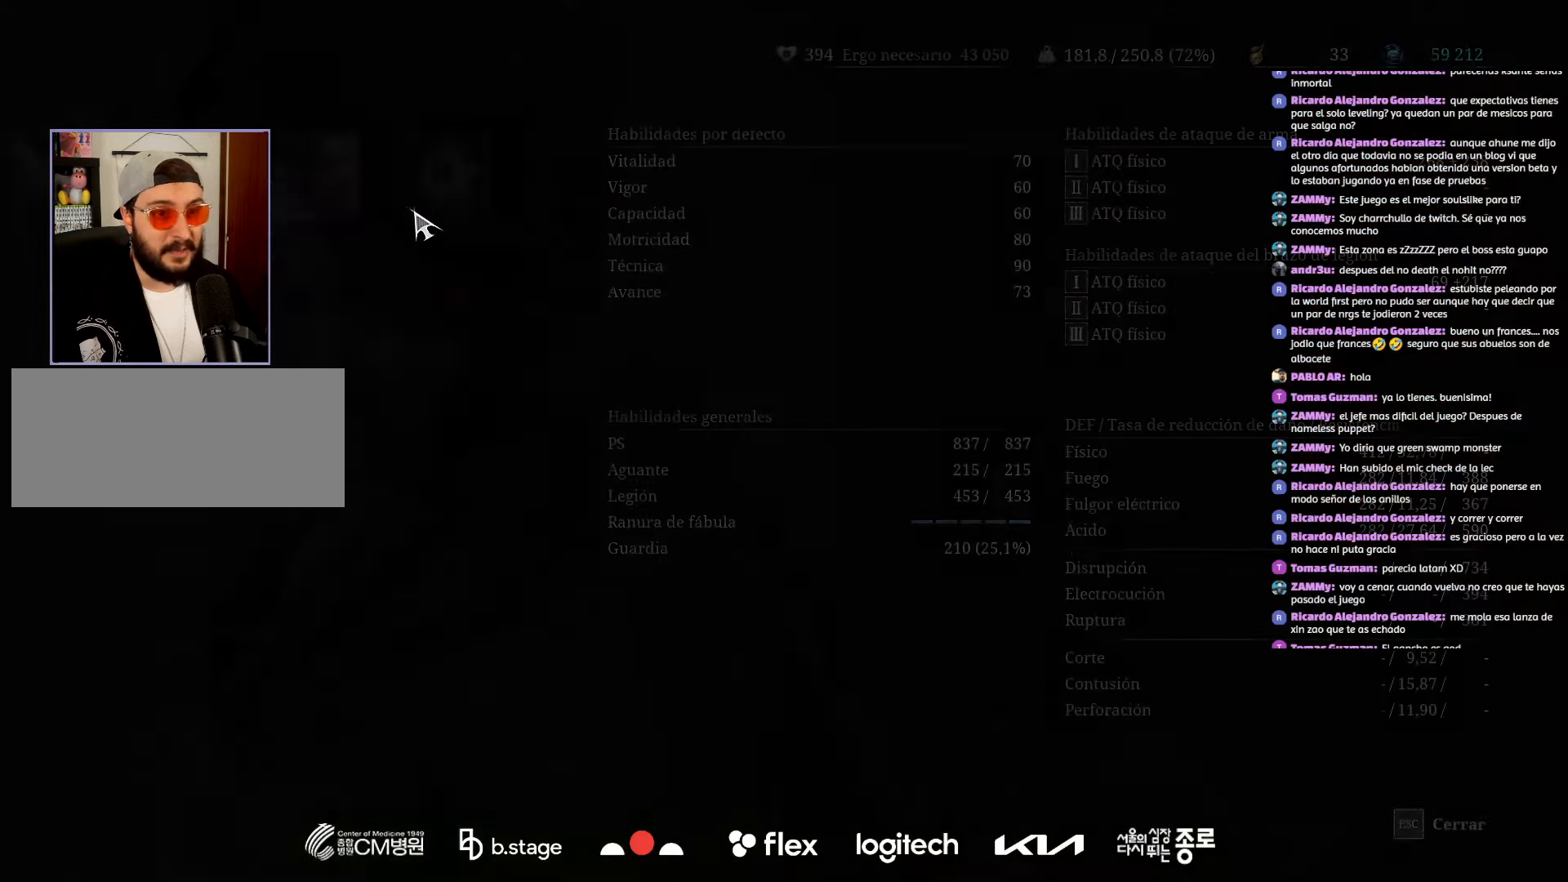
{"keys": [], "mouse": [], "events": [[34, "mouse_left", "up"]]}
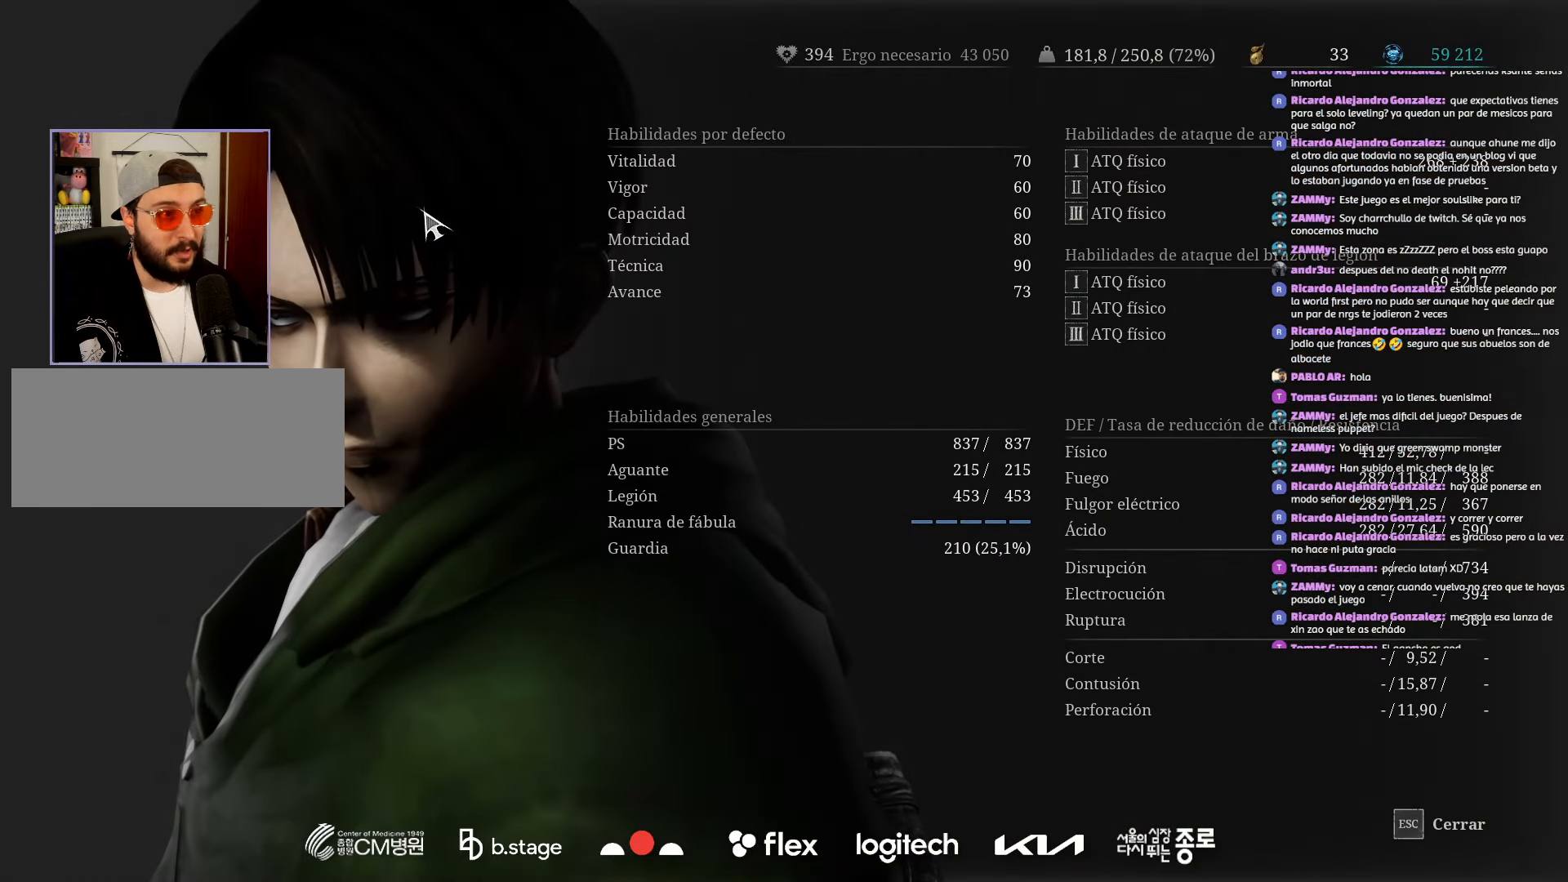
{"keys": [], "mouse": [], "events": []}
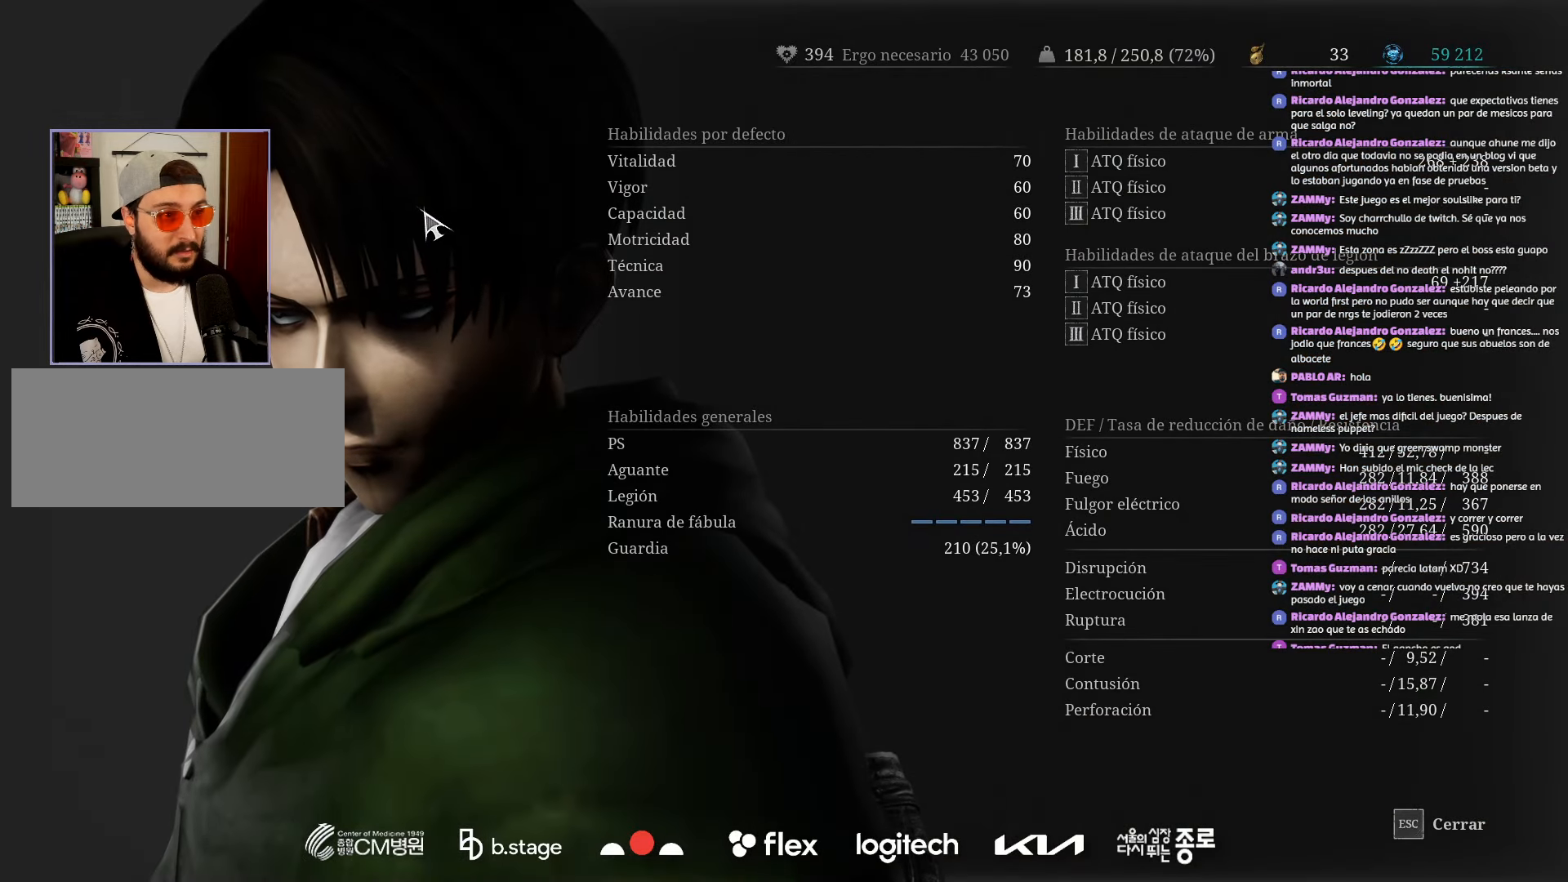
{"keys": [], "mouse": [], "events": []}
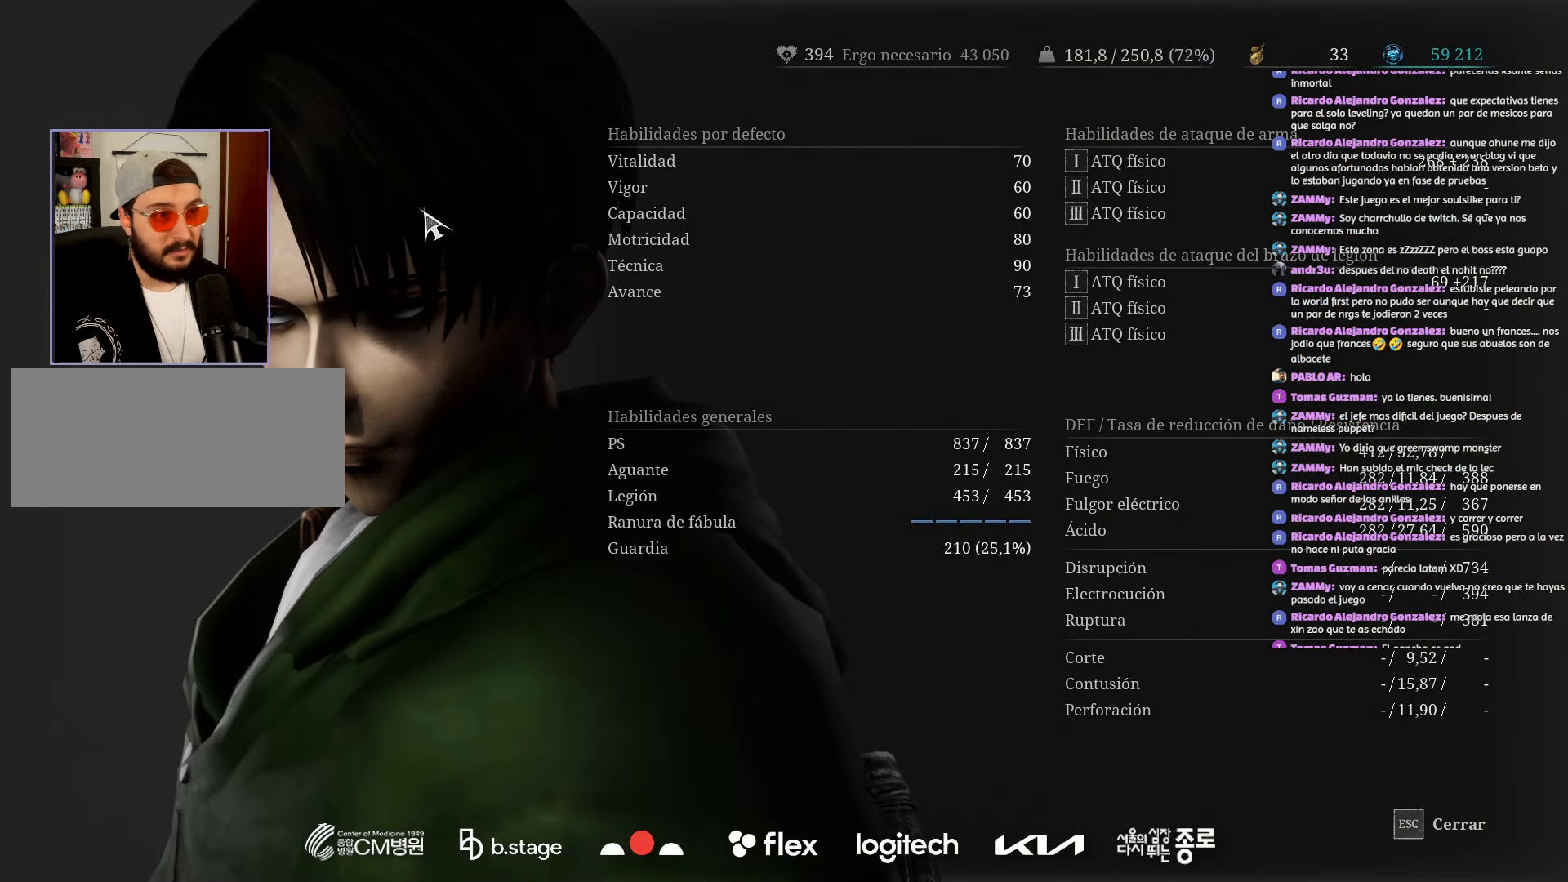
{"keys": [], "mouse": [], "events": []}
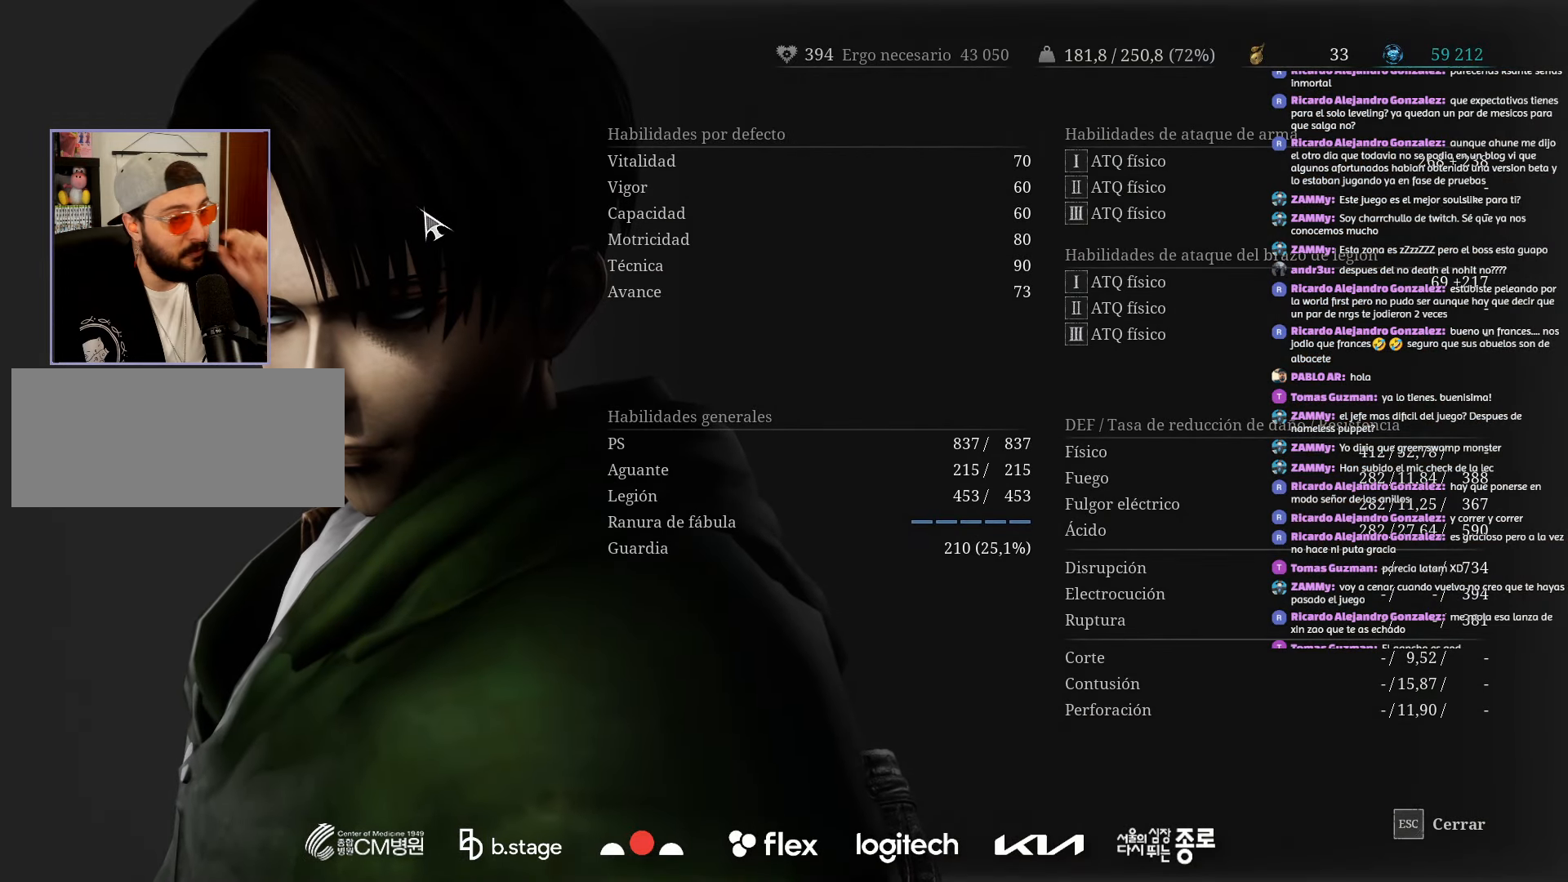
{"keys": [], "mouse": []}
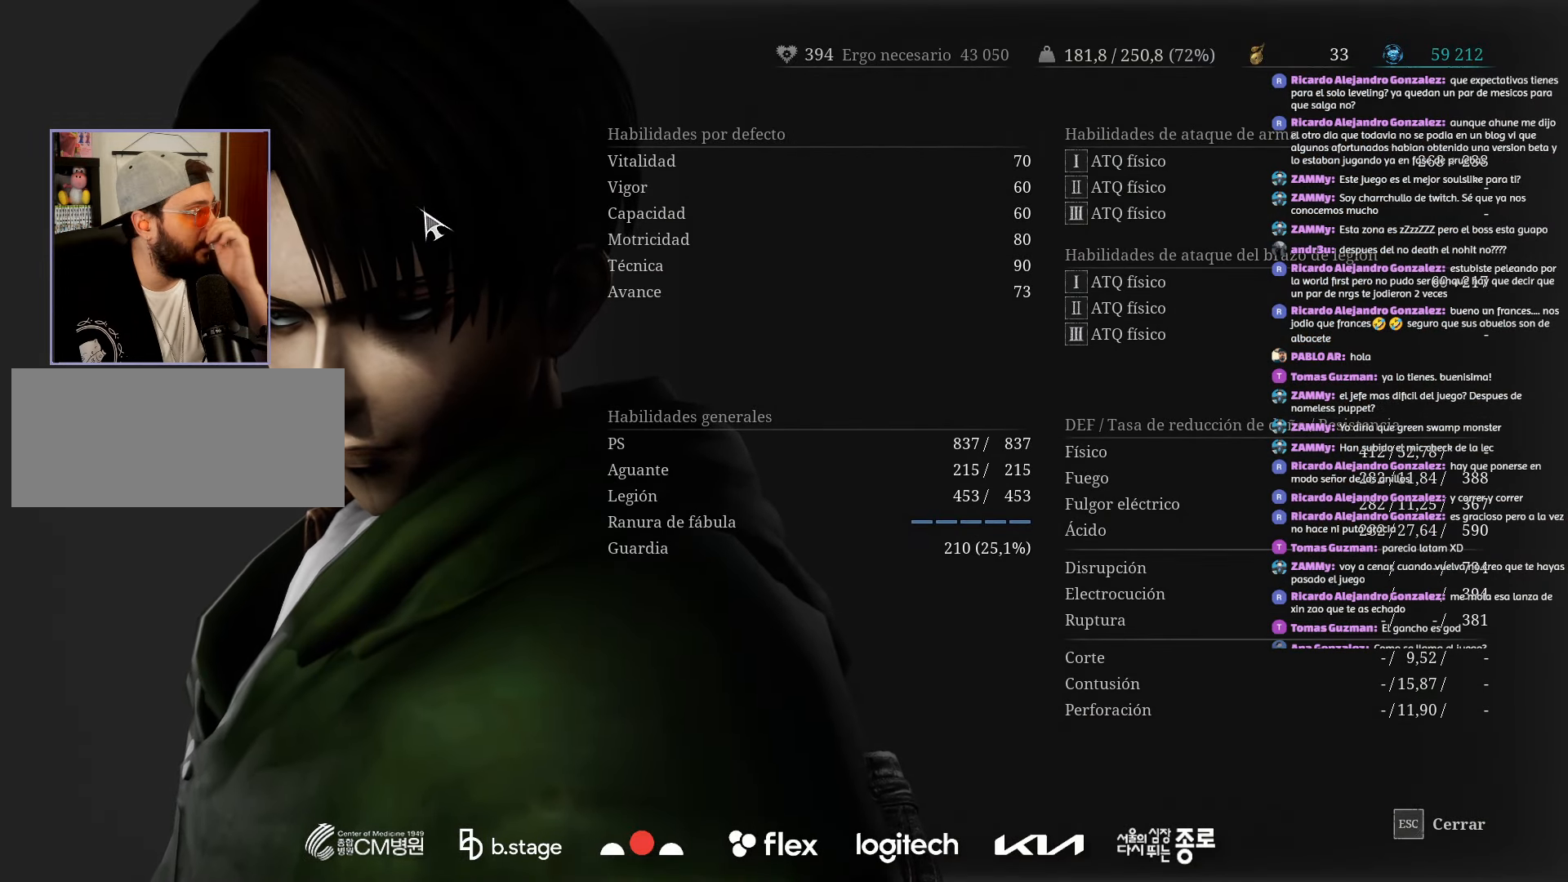
{"keys": [], "mouse": [], "events": []}
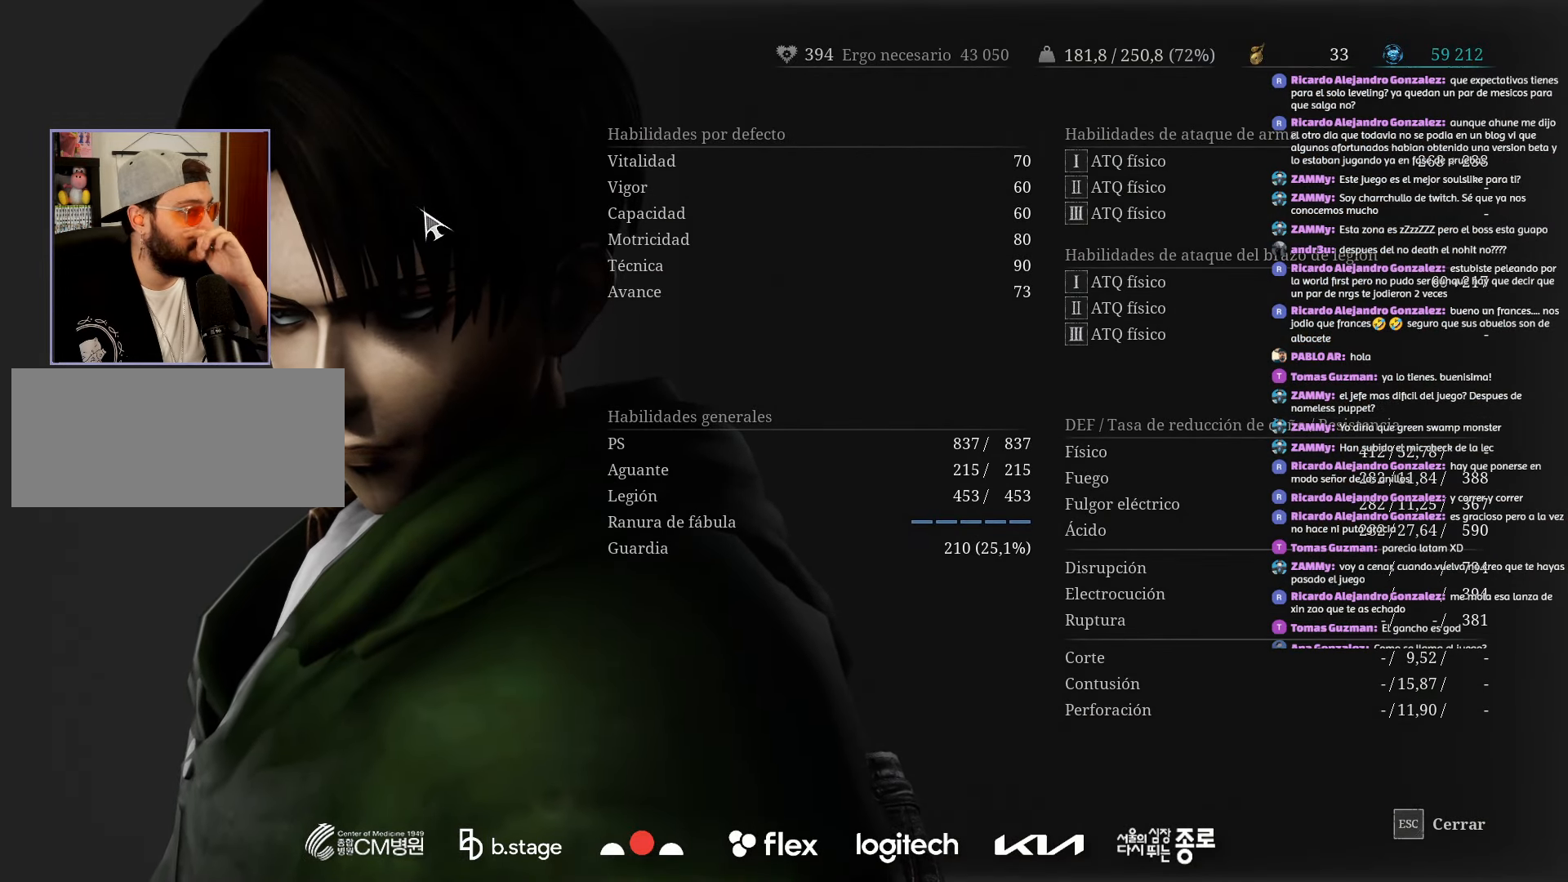
{"keys": [], "mouse": [], "events": []}
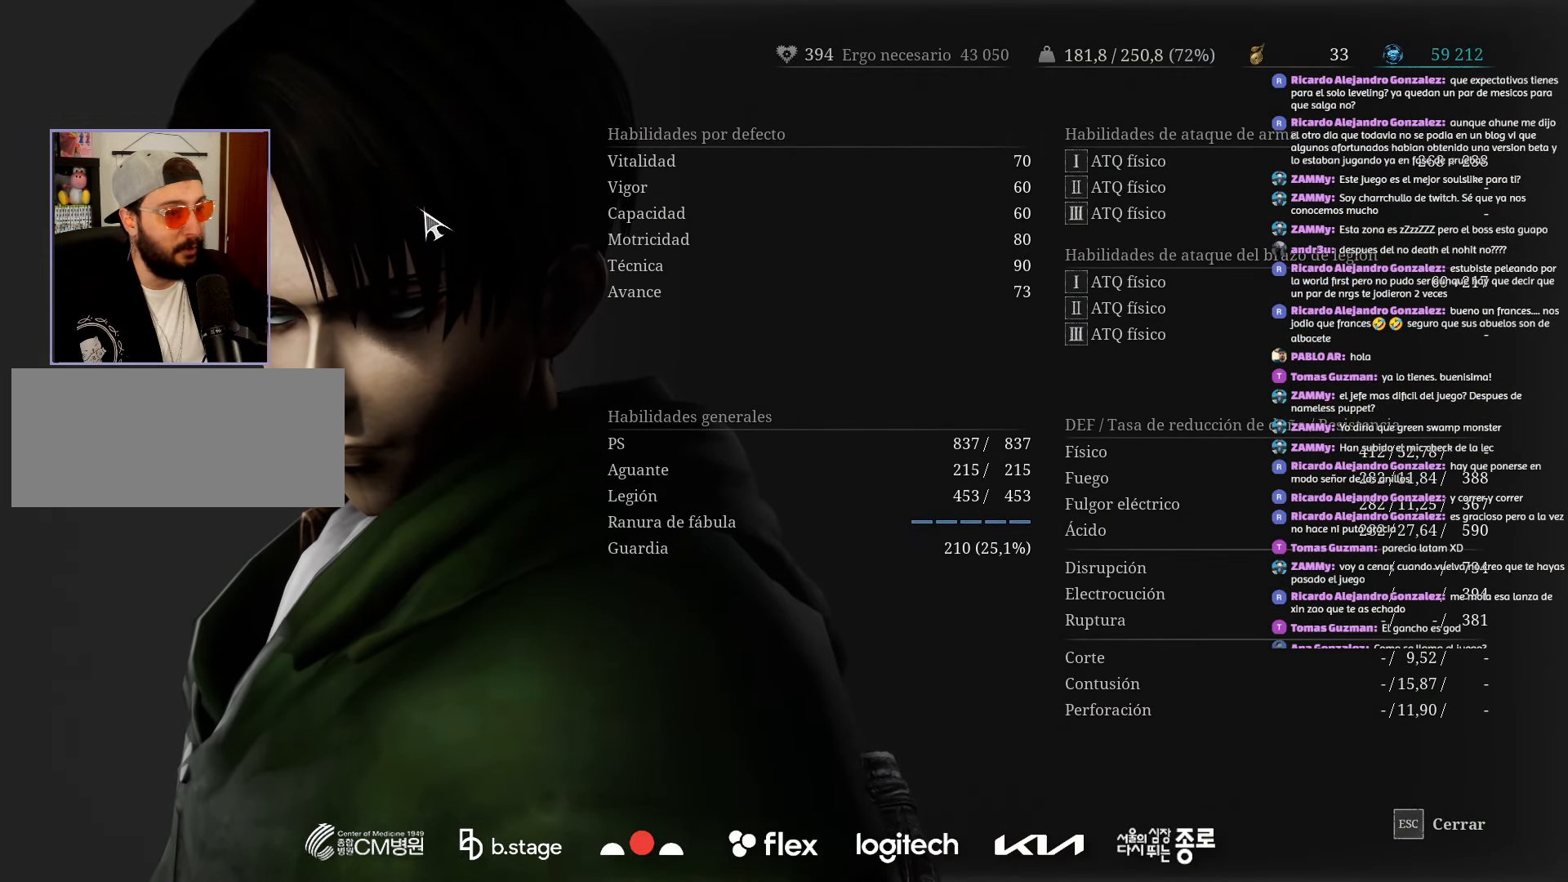
{"keys": [], "mouse": [], "events": []}
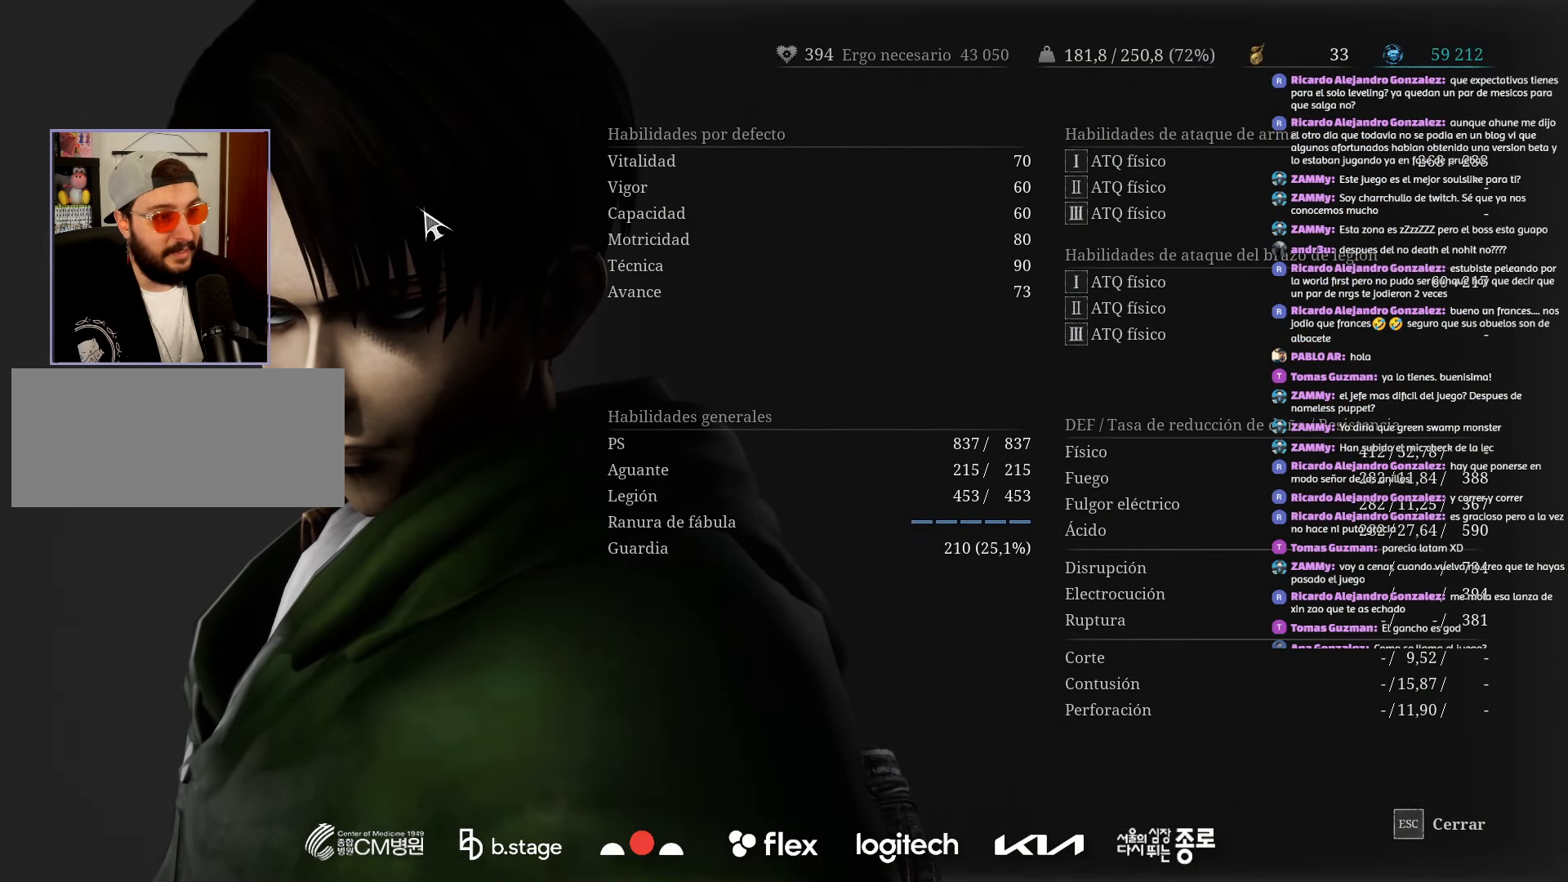
{"keys": [], "mouse": [], "events": []}
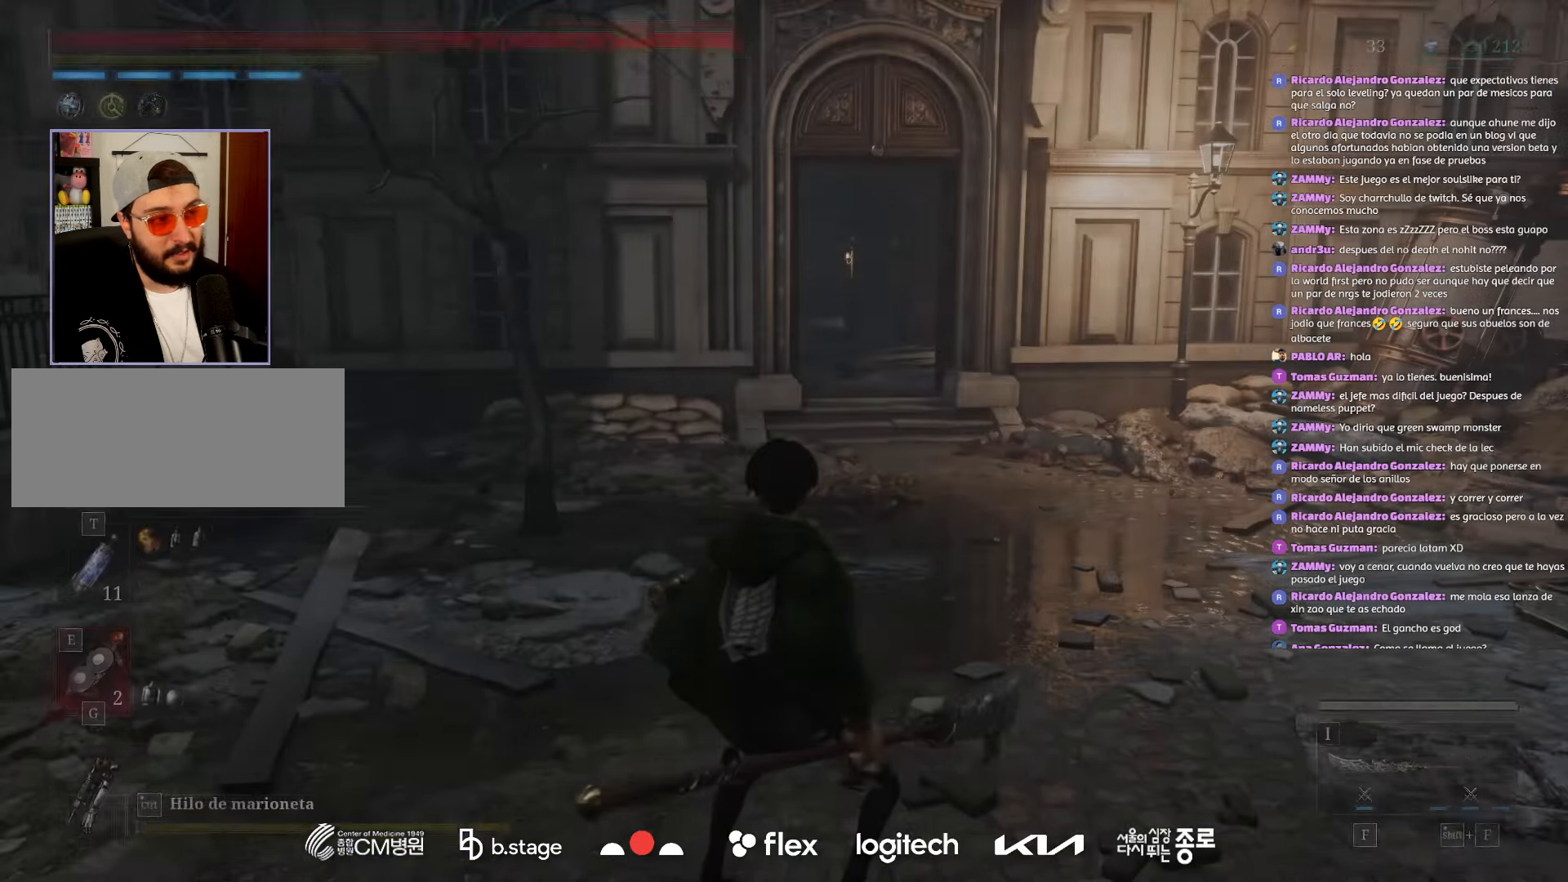
{"keys": [], "mouse": [], "events": []}
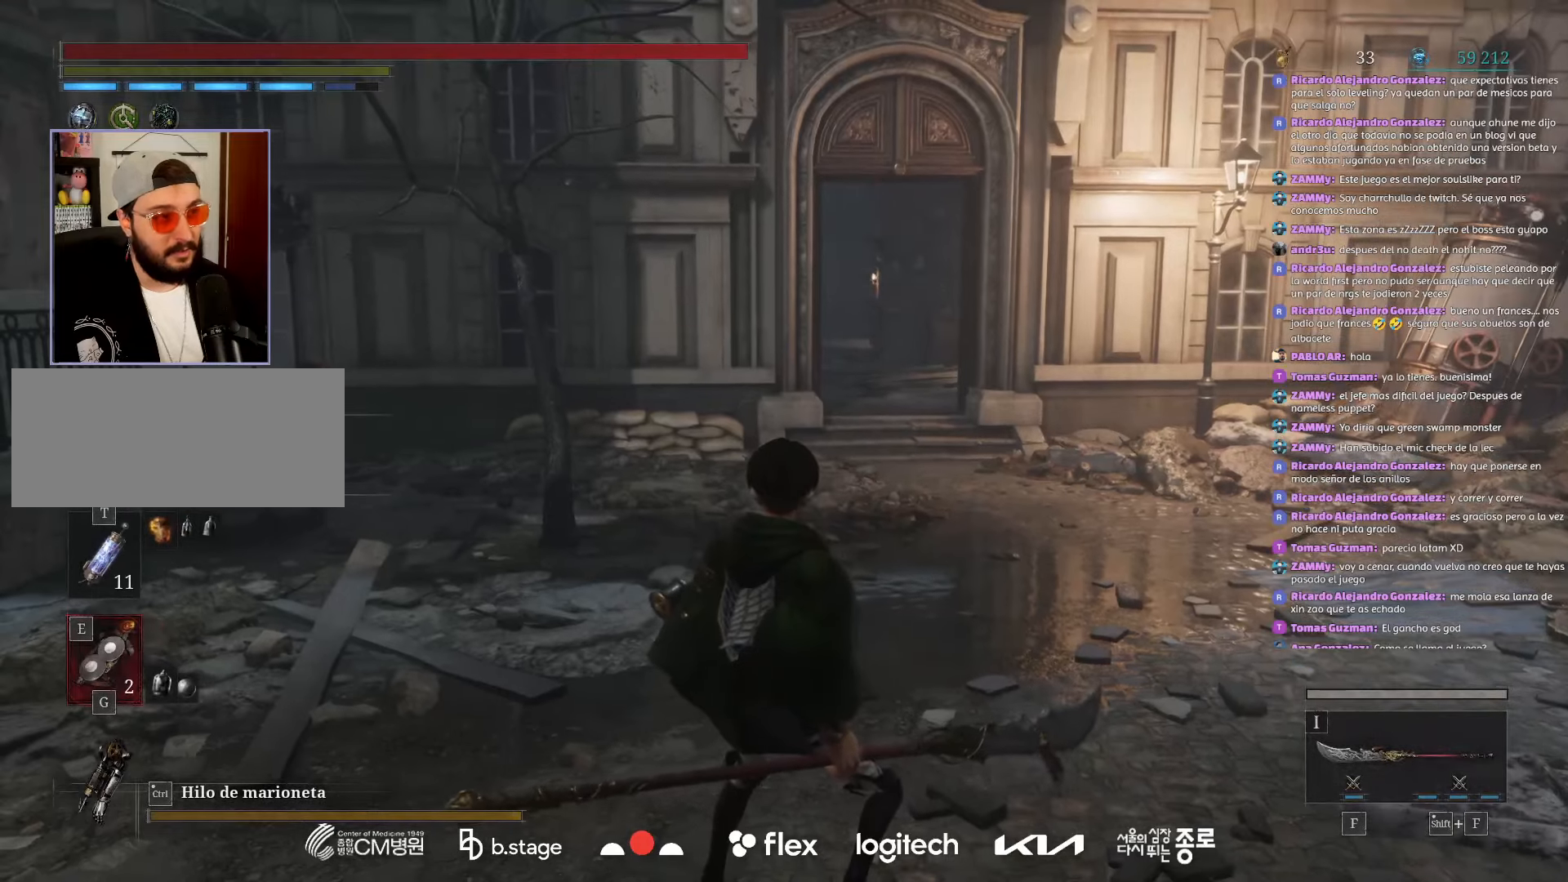
{"keys": [], "mouse": [], "events": []}
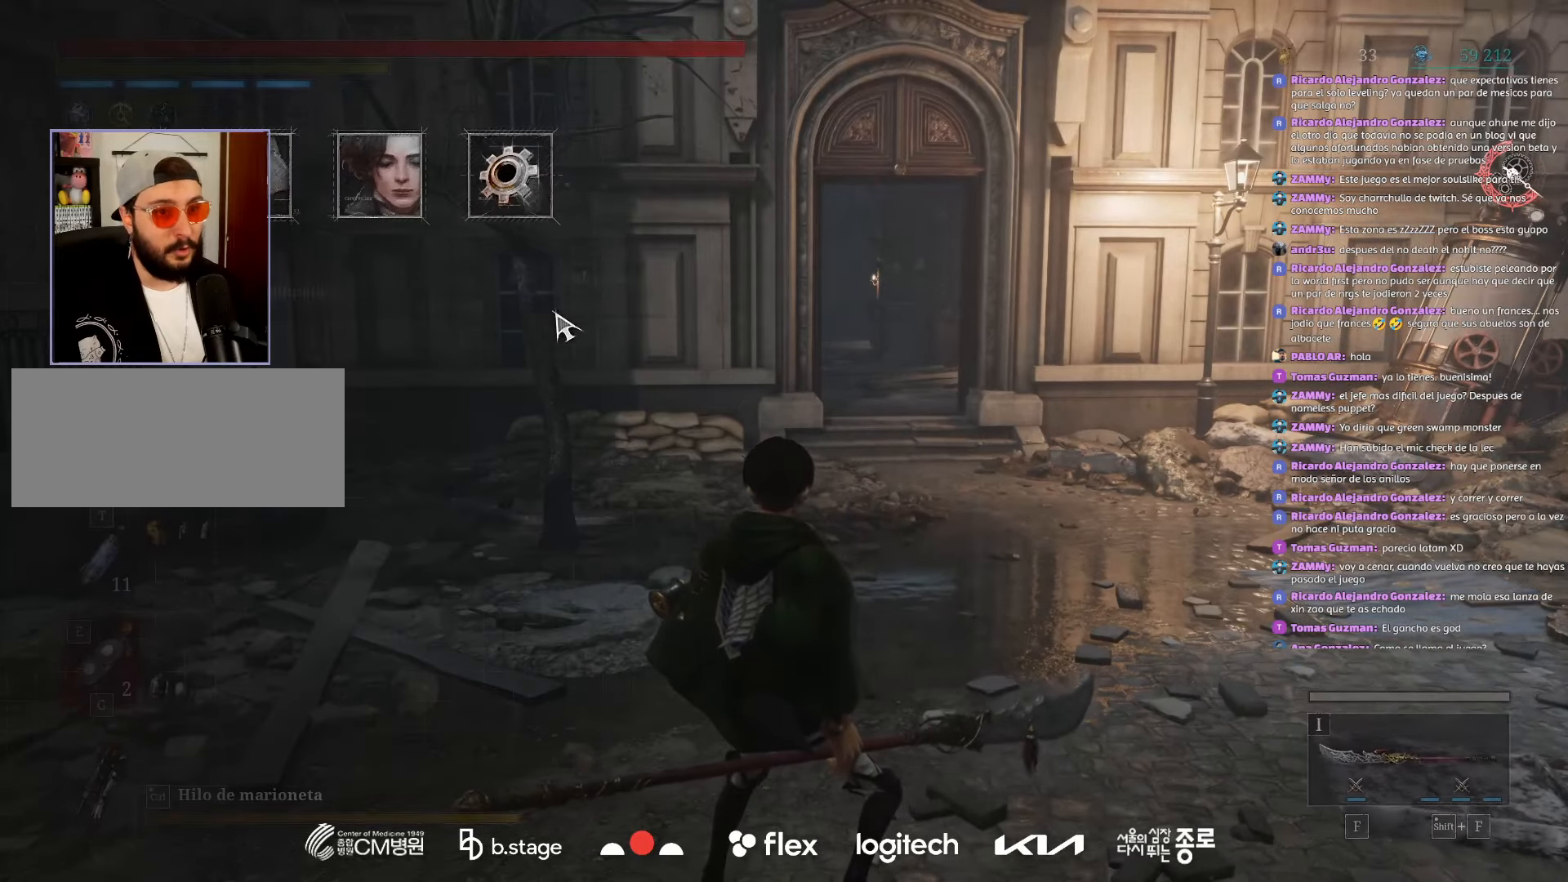
{"keys": [], "mouse": [], "events": [[300, "mouse_left", "down"], [417, "mouse_left", "up"]]}
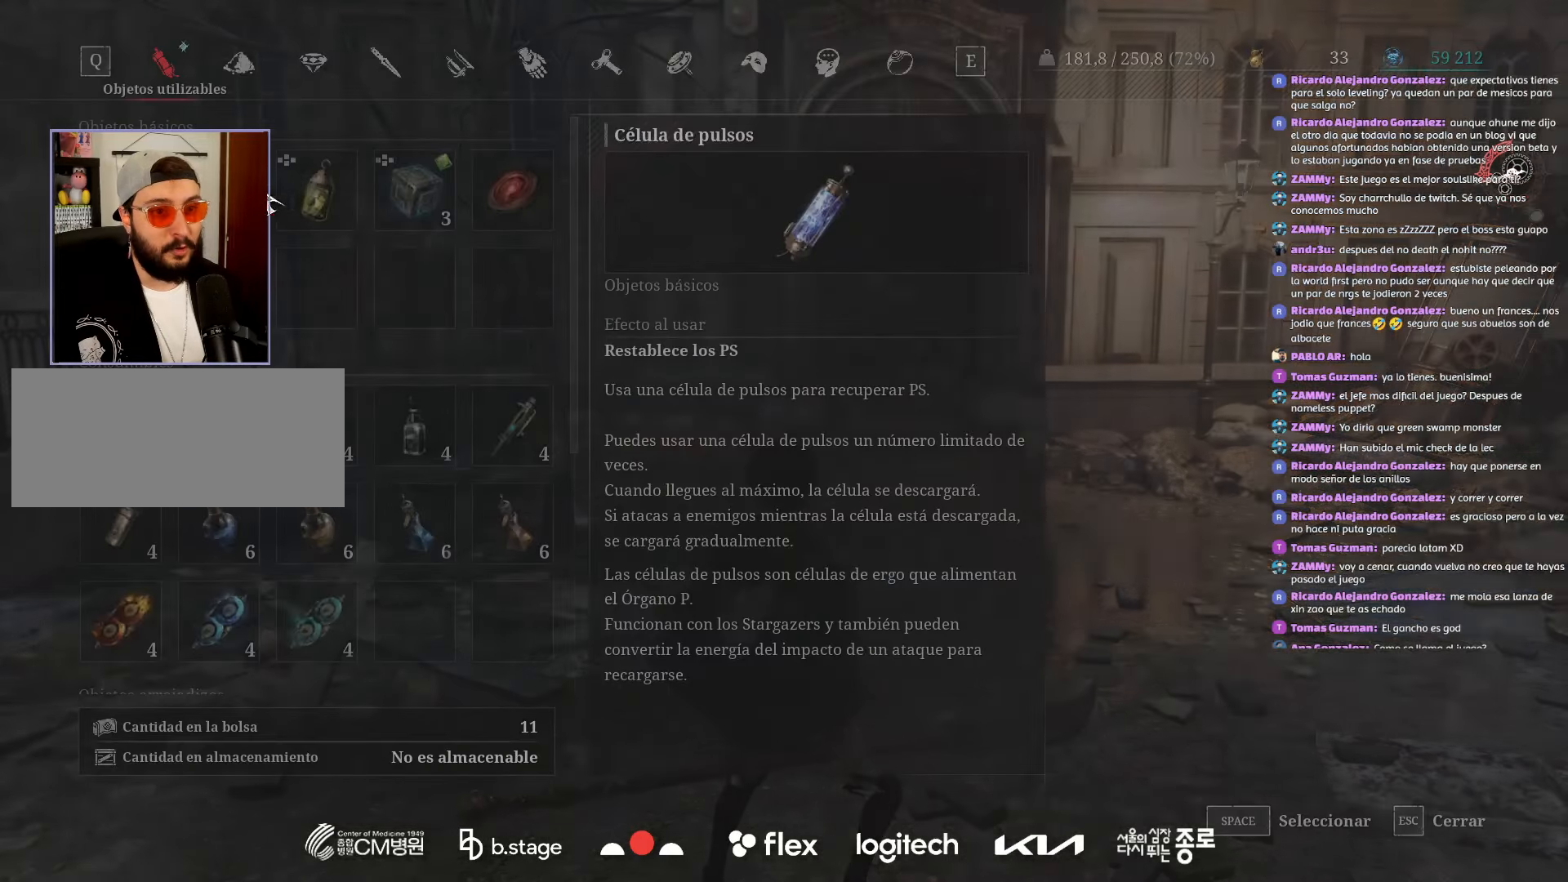
{"keys": [], "mouse": [], "events": []}
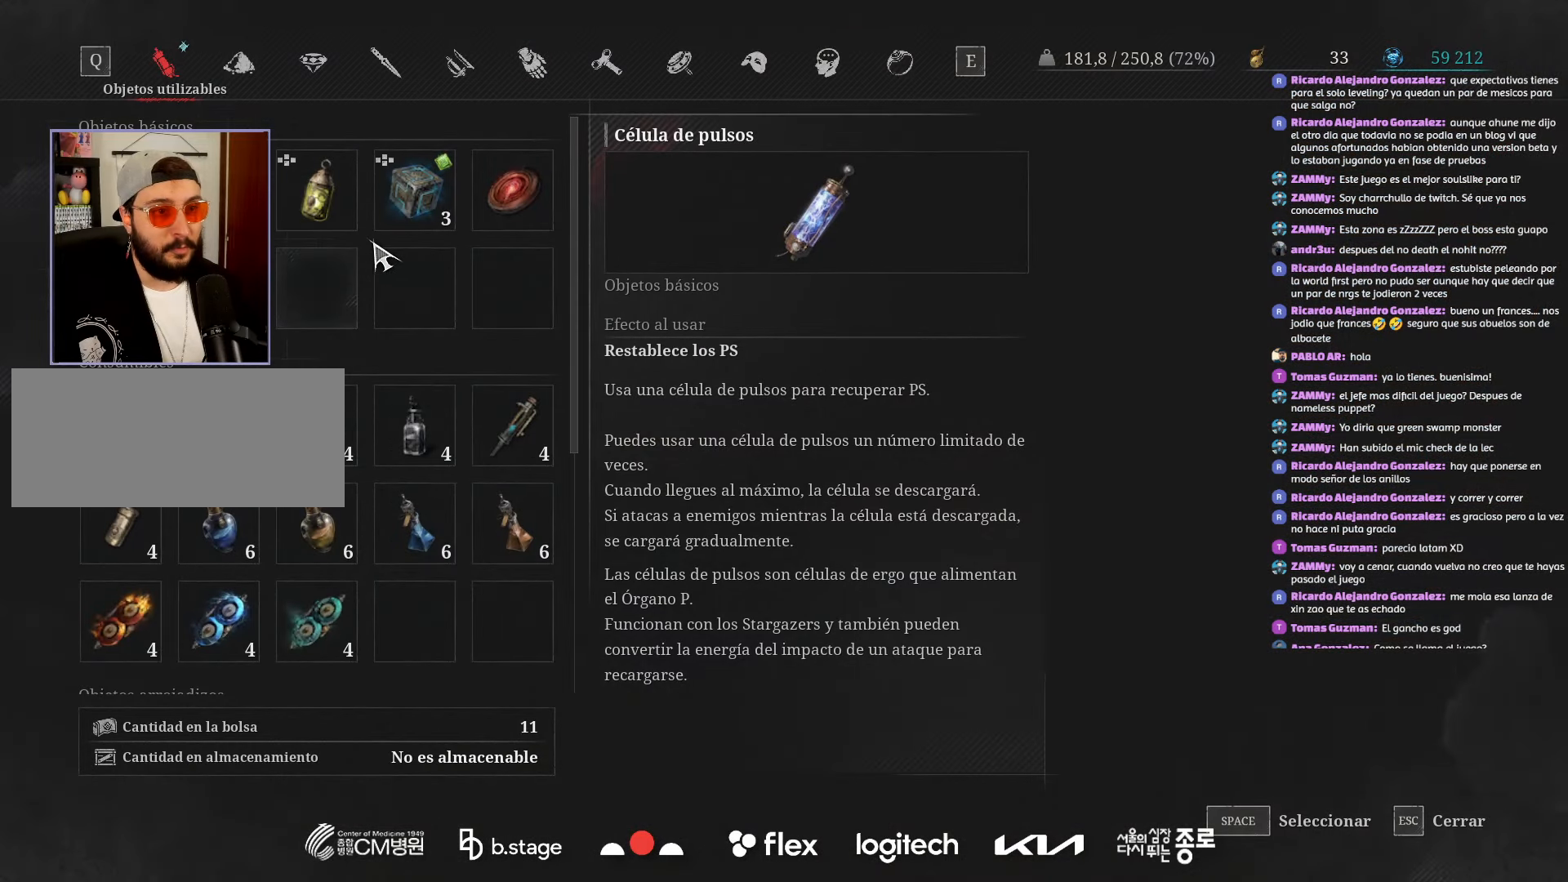
{"keys": [], "mouse": [], "events": []}
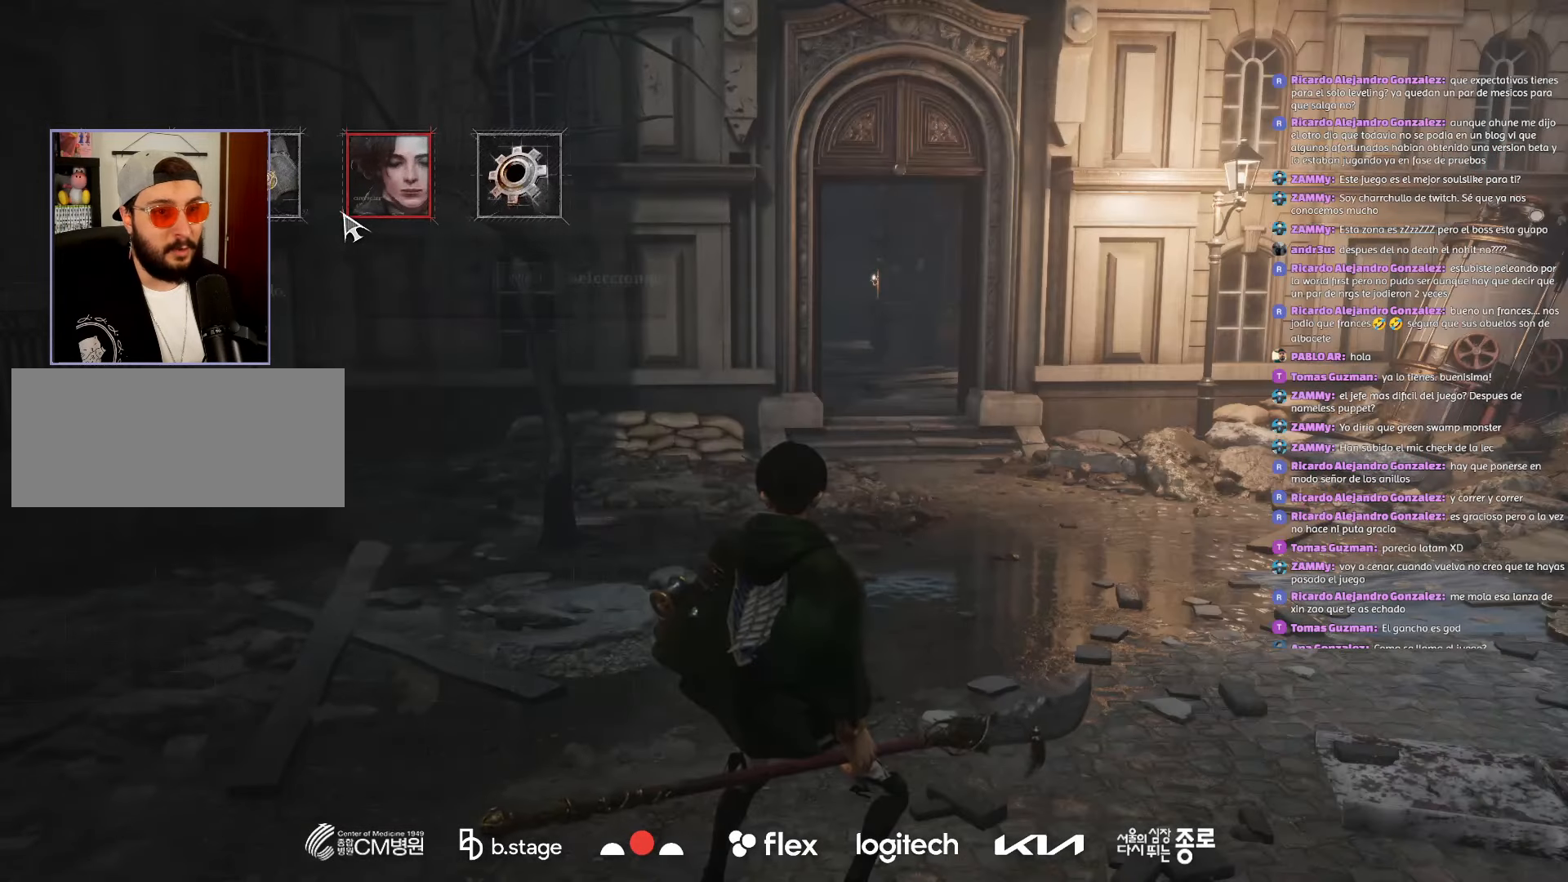
{"keys": [], "mouse": [], "events": [[350, "mouse_left", "down"], [467, "mouse_left", "up"]]}